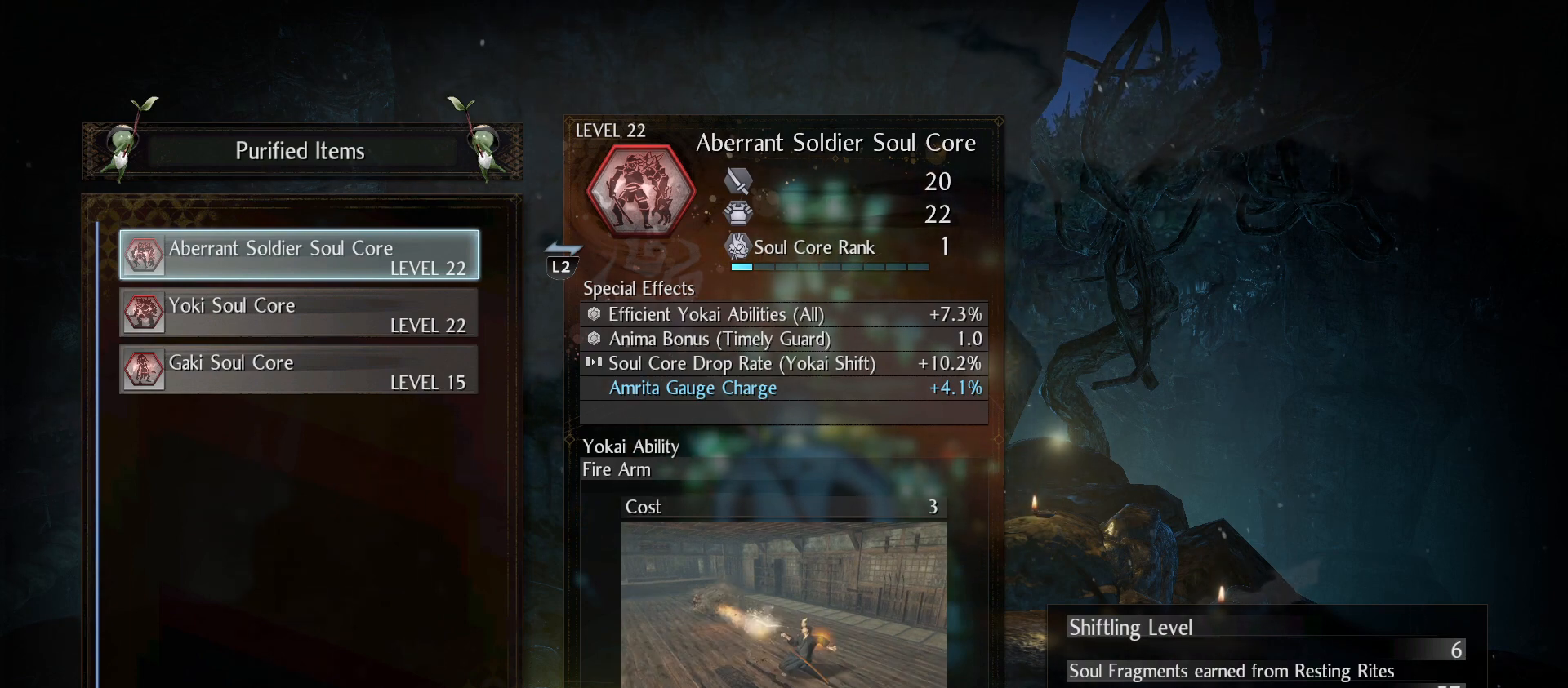
Gameplay with a controller (PlayStation layout); each line is a JSON object with the inputs held at the frame after it. "events" lists button and stick changes between this image and that frame as [ms after this image, input, new state], when the widget could be followed in between. Not read: R2.
{"buttons": [], "left_stick": "center", "right_stick": "center", "events": [[133, "DPAD_DOWN", "down"], [267, "DPAD_DOWN", "up"]]}
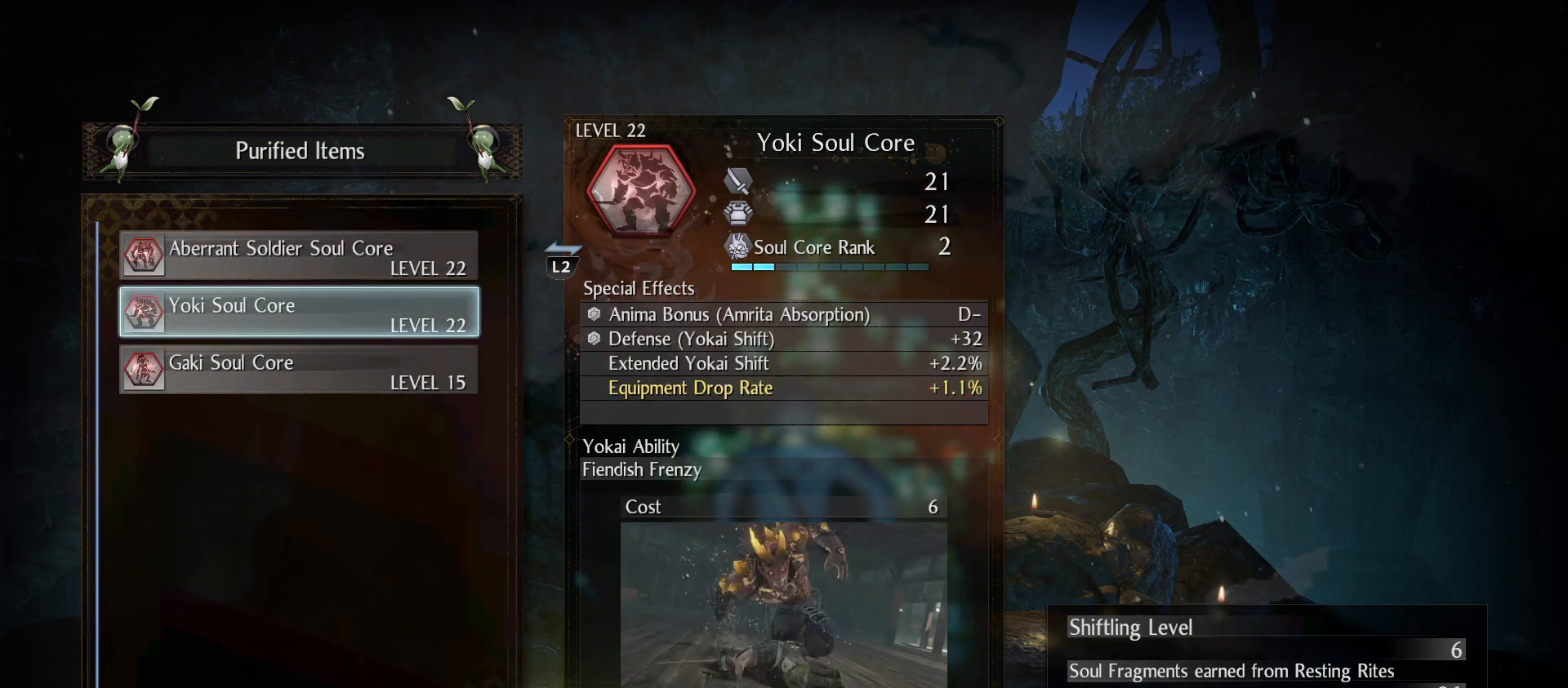
{"buttons": [], "left_stick": "center", "right_stick": "center", "events": [[67, "DPAD_DOWN", "down"], [167, "DPAD_DOWN", "up"]]}
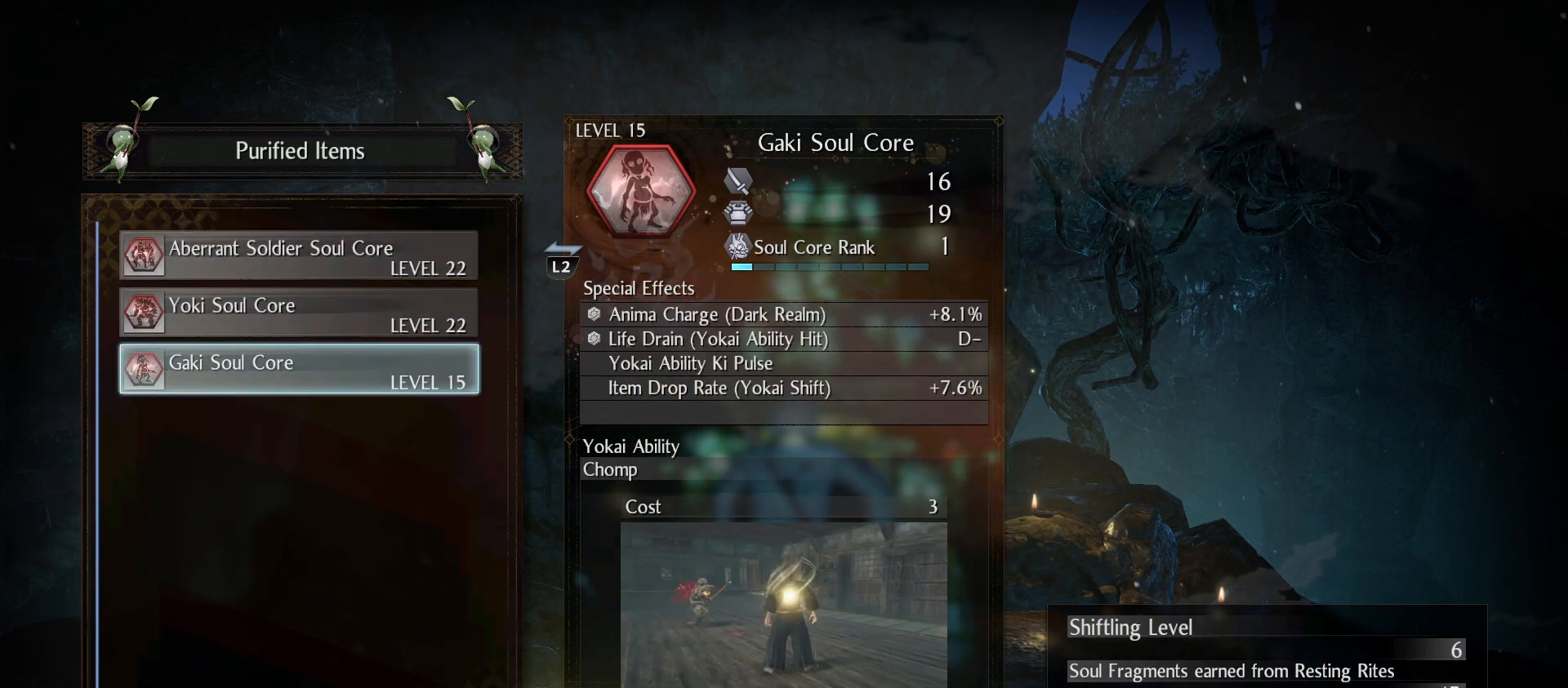
{"buttons": [], "left_stick": "center", "right_stick": "center", "events": []}
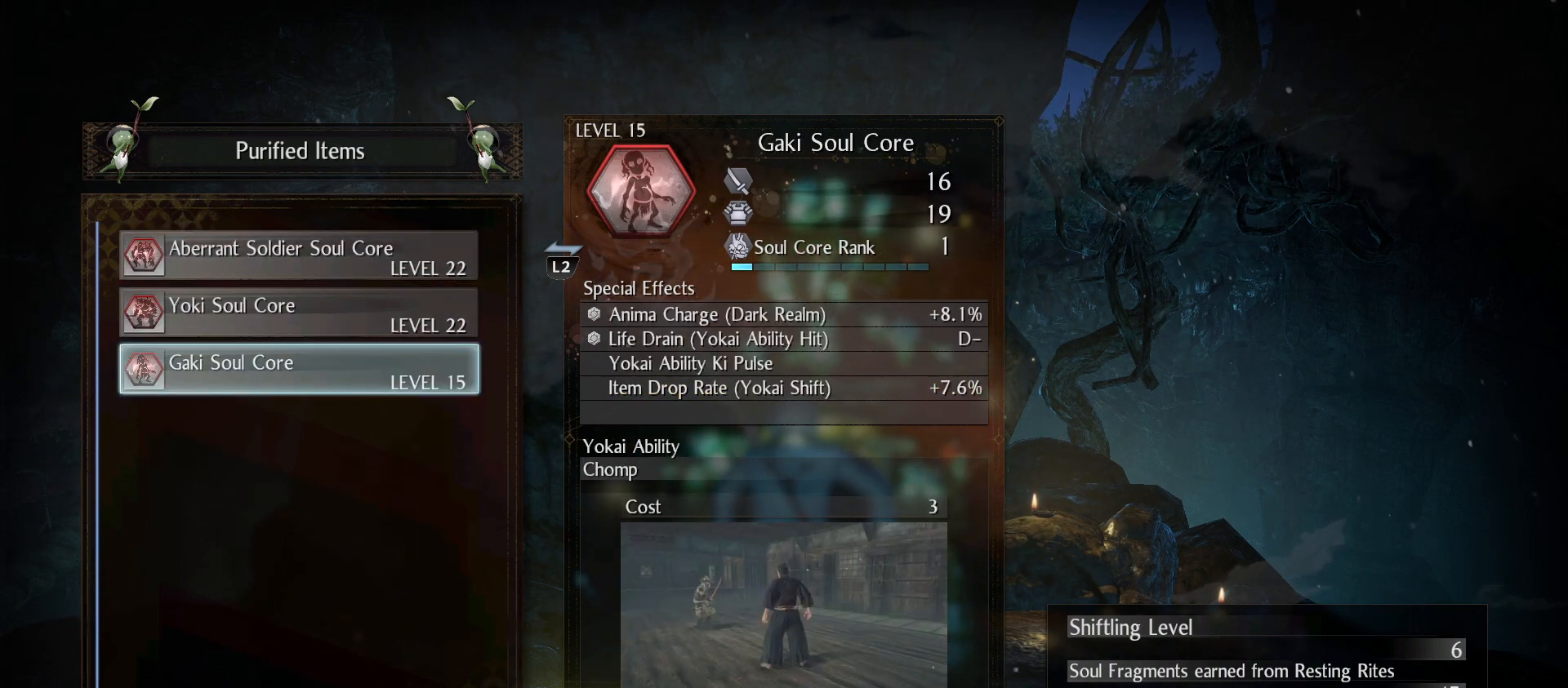
{"buttons": [], "left_stick": "center", "right_stick": "center", "events": []}
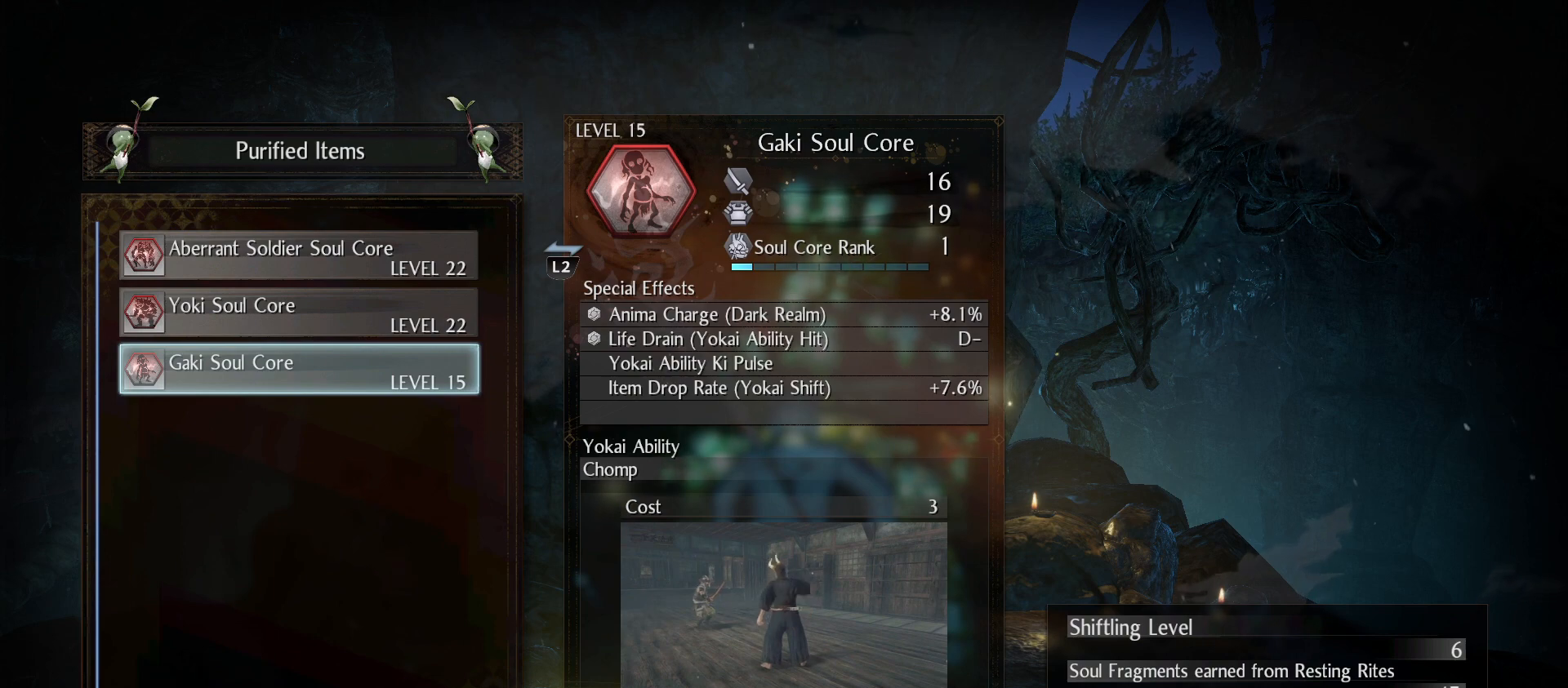
{"buttons": [], "left_stick": "center", "right_stick": "center", "events": []}
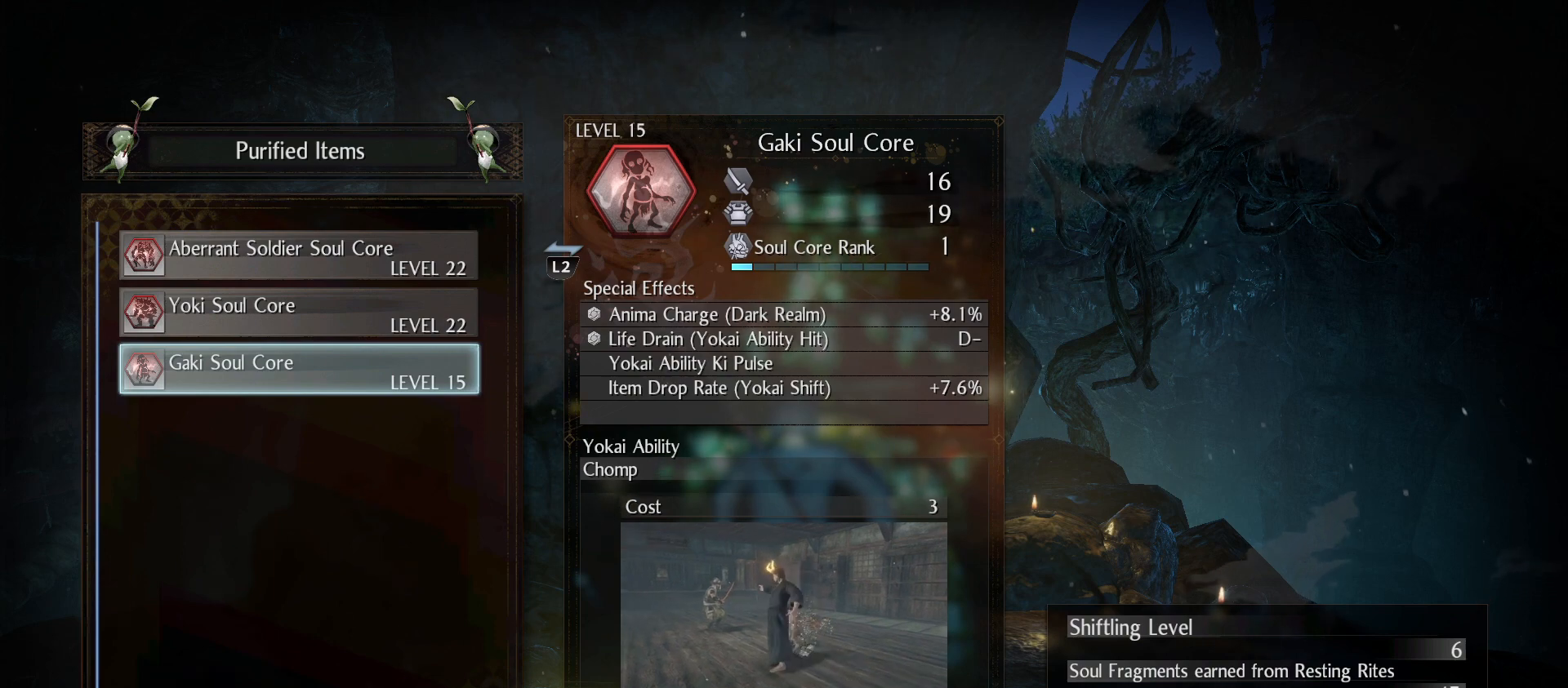
{"buttons": [], "left_stick": "center", "right_stick": "center", "events": [[100, "DPAD_UP", "down"], [200, "DPAD_UP", "up"], [367, "DPAD_UP", "down"], [467, "DPAD_UP", "up"]]}
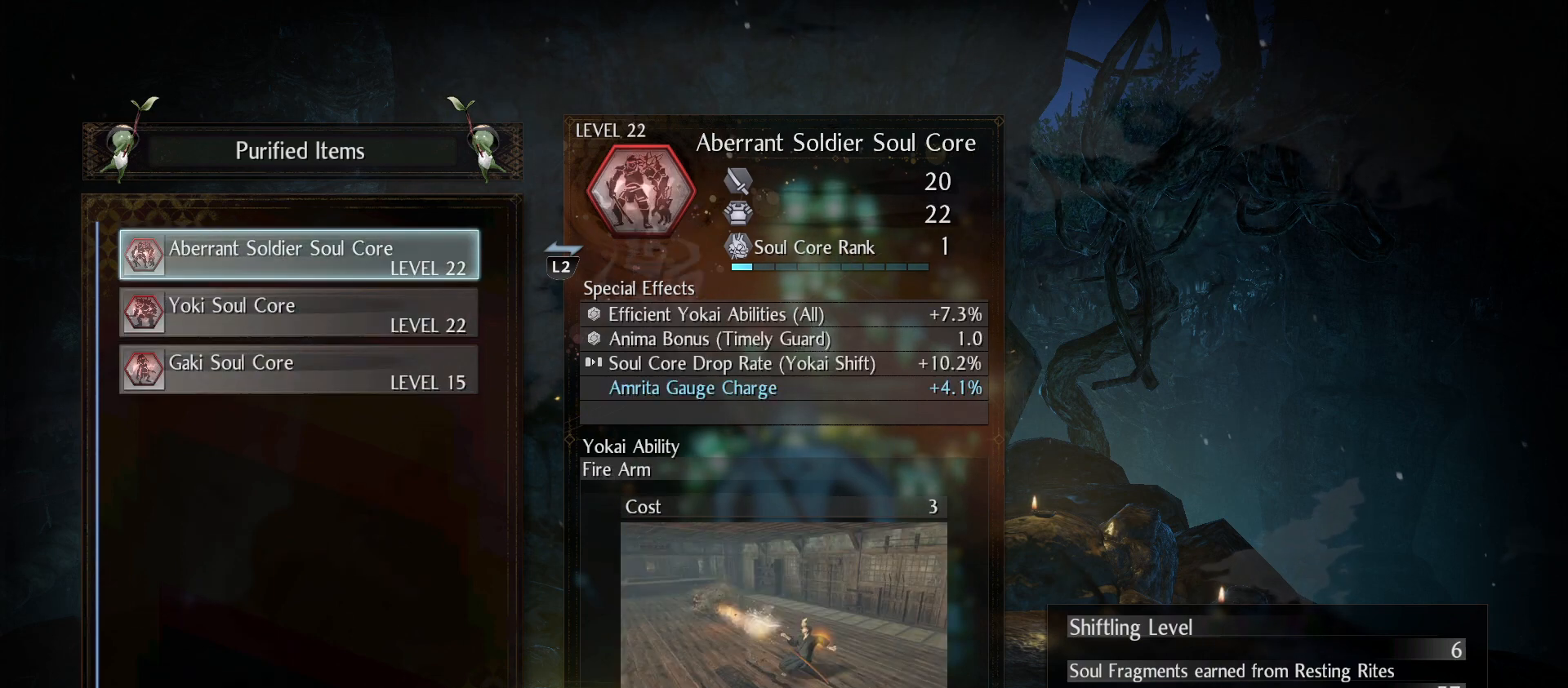
{"buttons": [], "left_stick": "center", "right_stick": "center", "events": []}
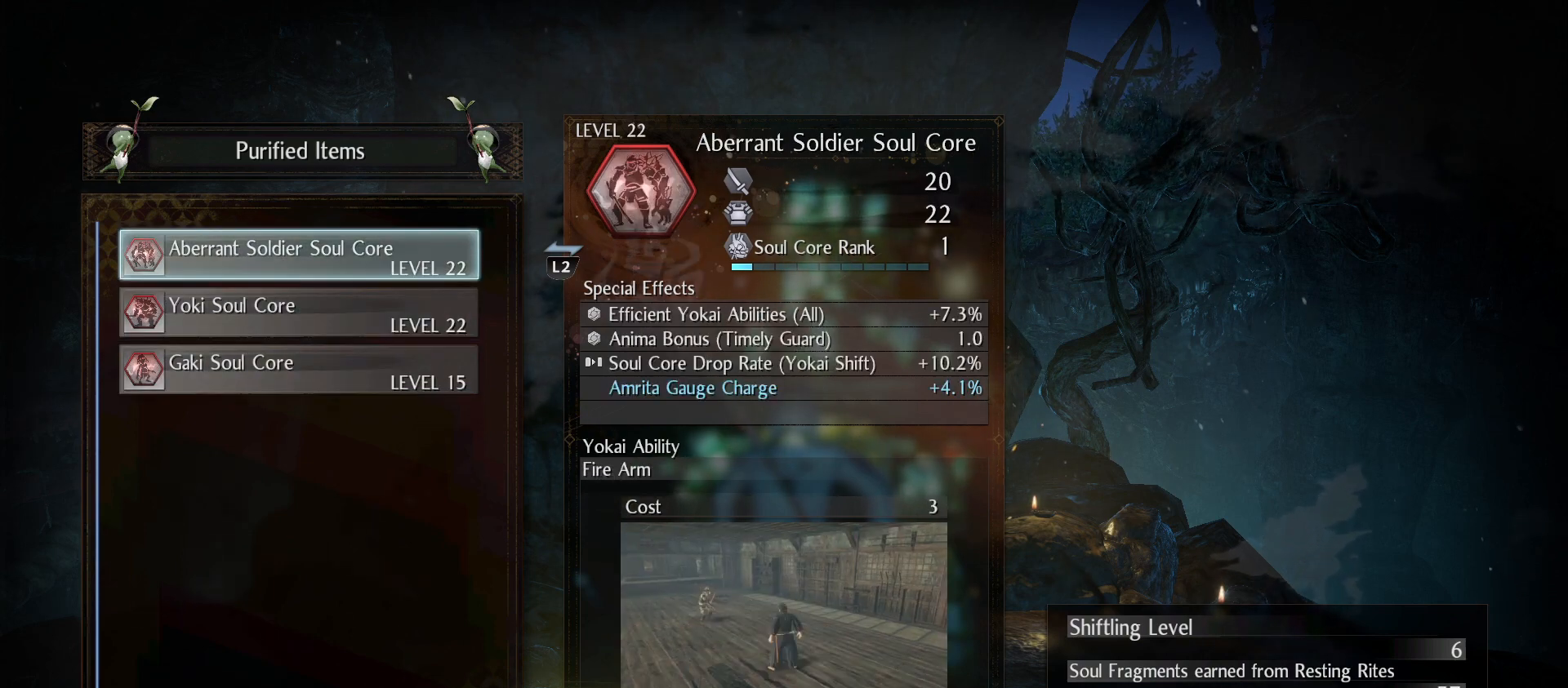
{"buttons": [], "left_stick": "center", "right_stick": "center", "events": []}
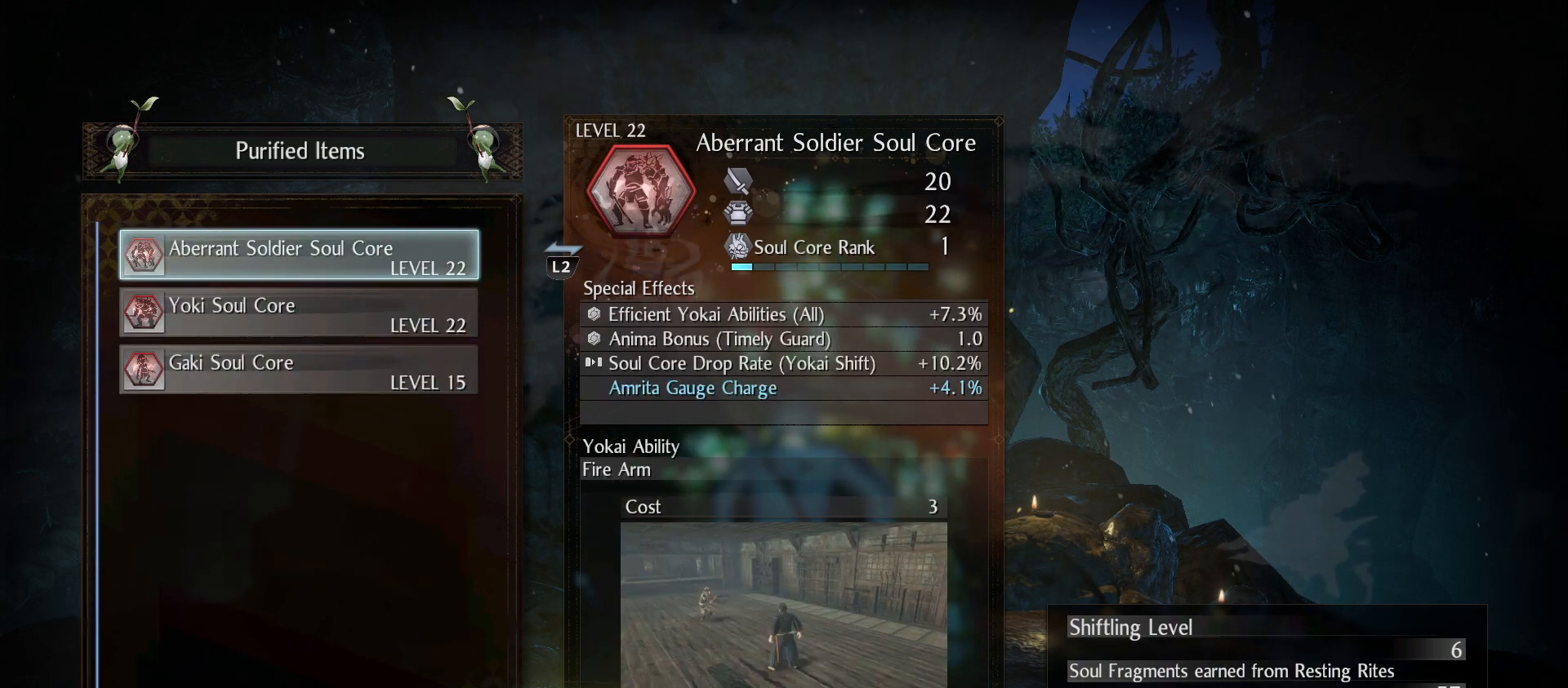
{"buttons": [], "left_stick": "center", "right_stick": "center", "events": []}
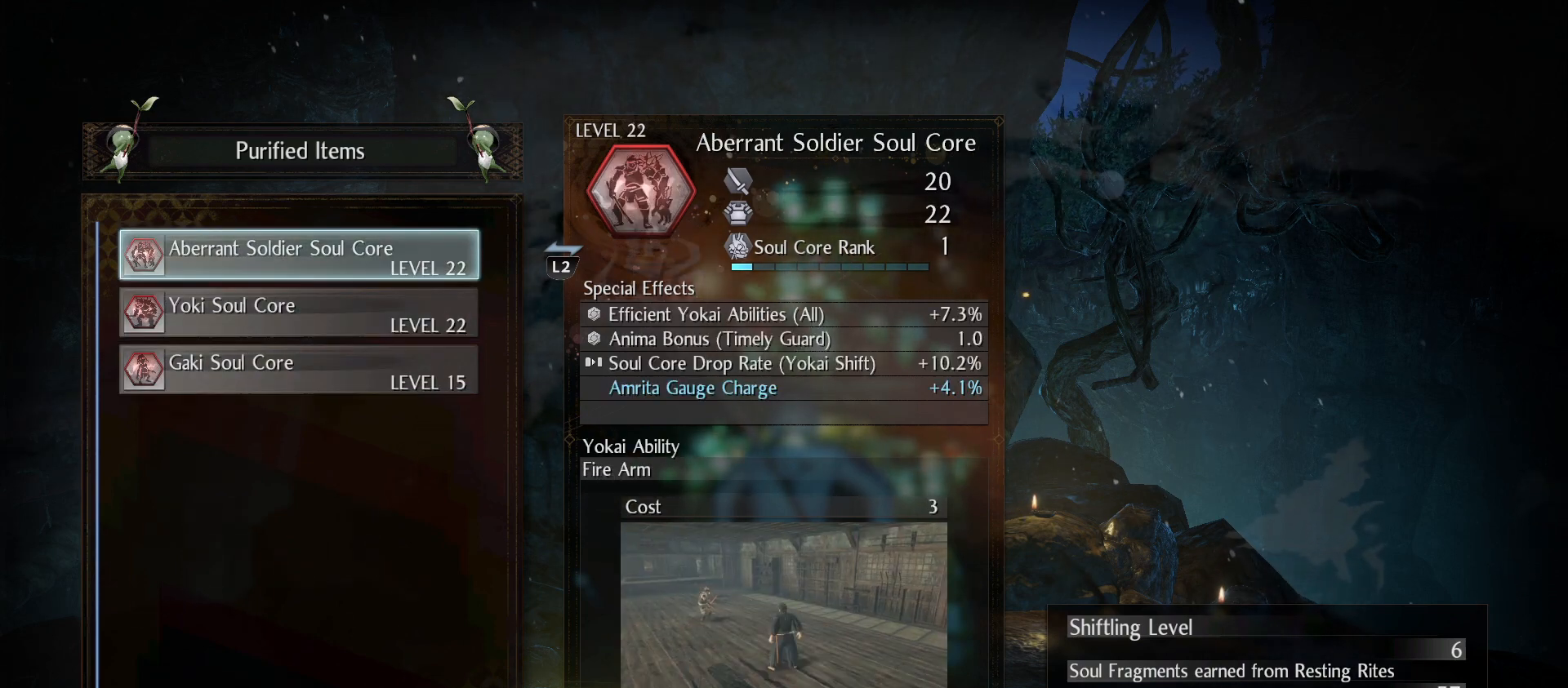
{"buttons": [], "left_stick": "center", "right_stick": "center", "events": []}
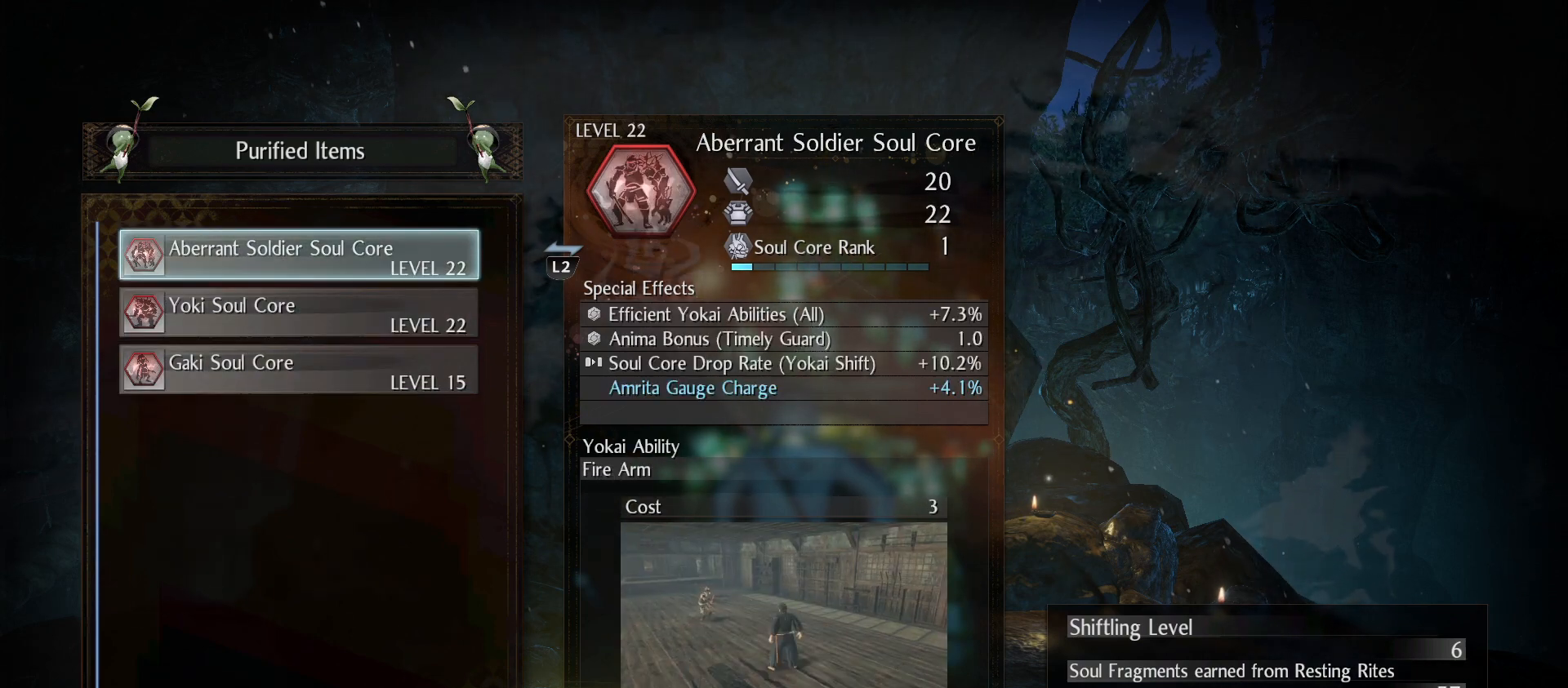
{"buttons": [], "left_stick": "center", "right_stick": "center", "events": []}
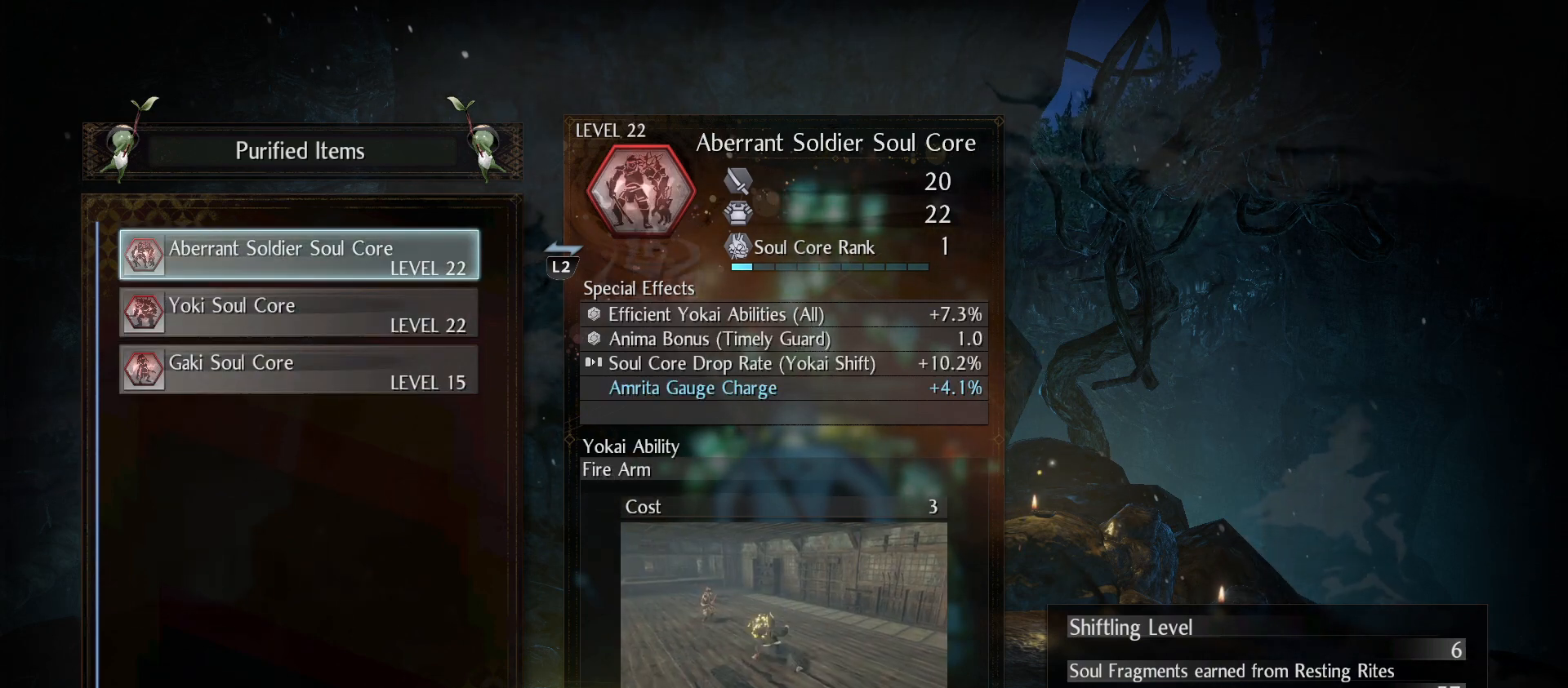
{"buttons": [], "left_stick": "center", "right_stick": "center", "events": []}
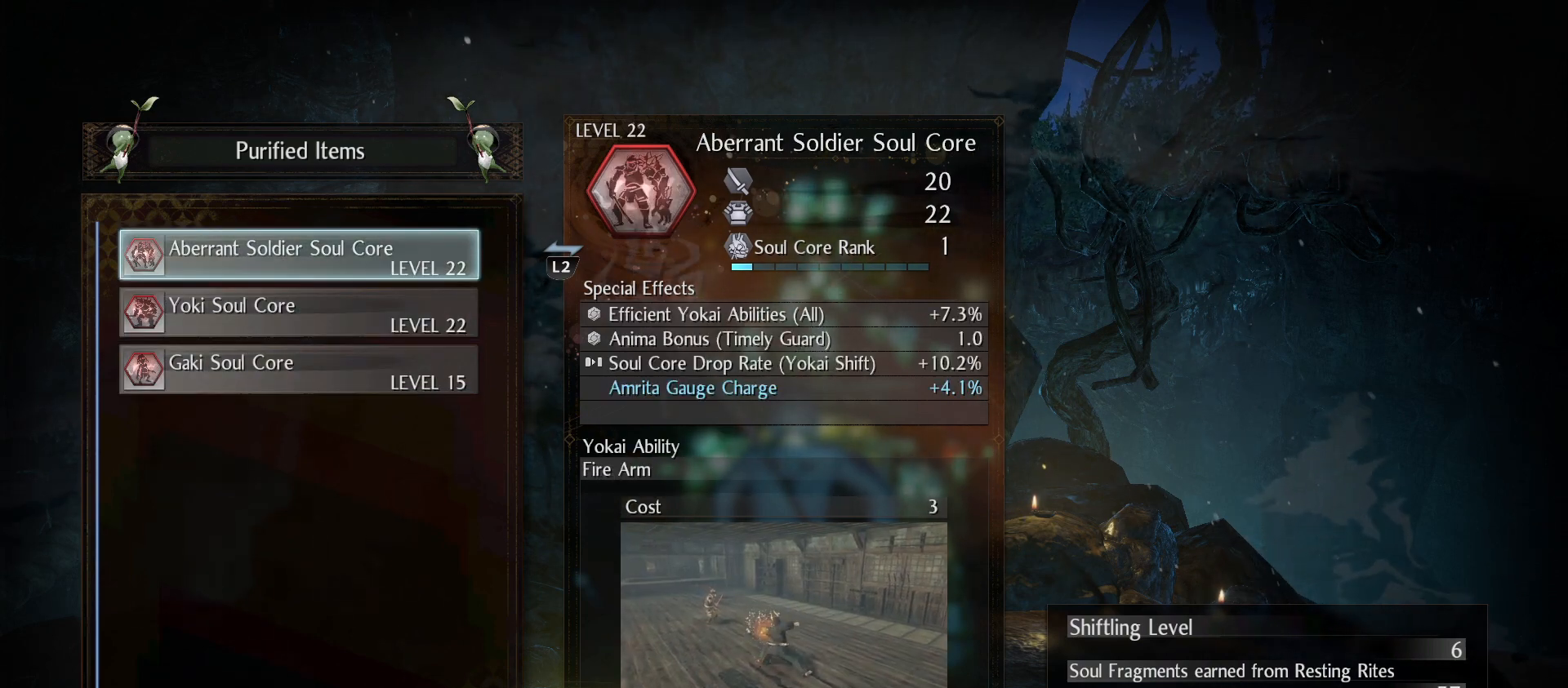
{"buttons": [], "left_stick": "center", "right_stick": "center", "events": []}
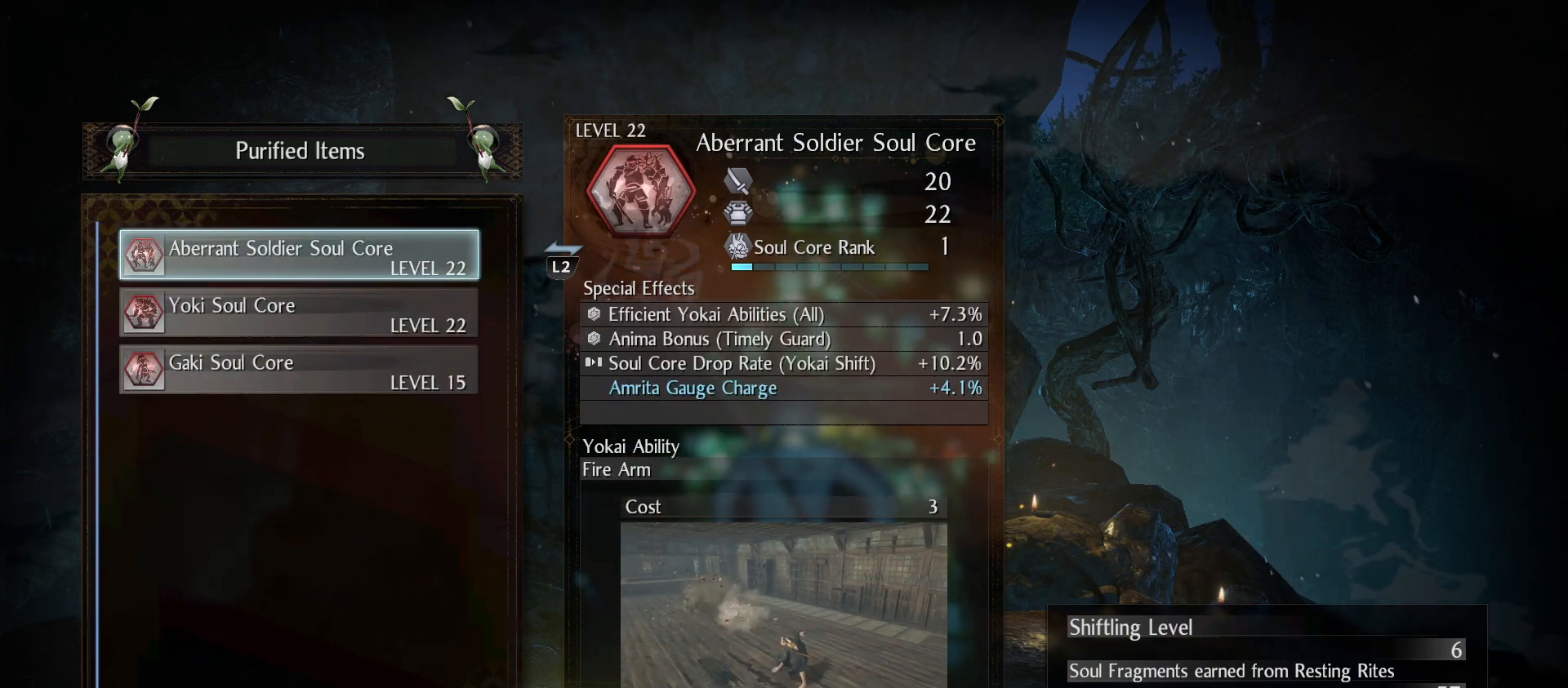
{"buttons": [], "left_stick": "center", "right_stick": "center", "events": []}
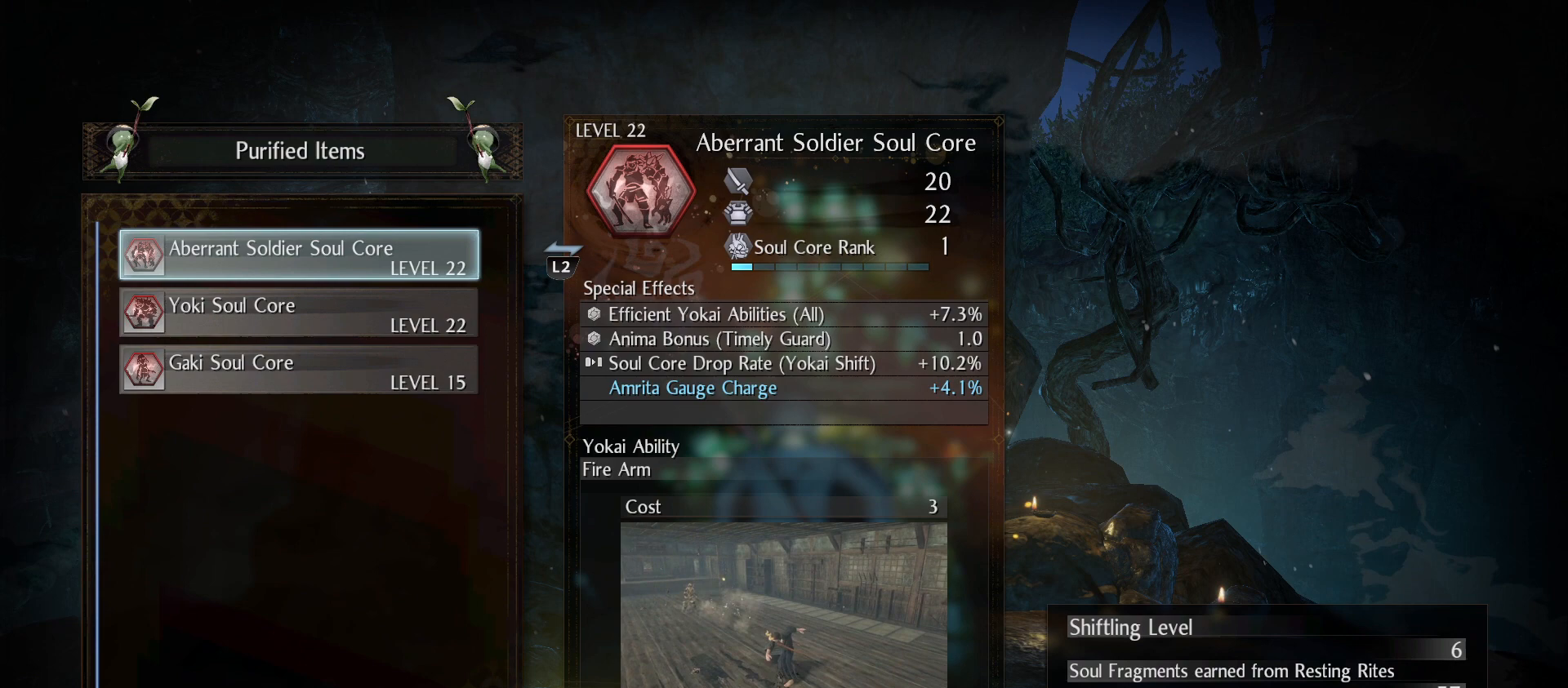
{"buttons": [], "left_stick": "center", "right_stick": "center", "events": [[333, "CROSS", "down"], [467, "CROSS", "up"]]}
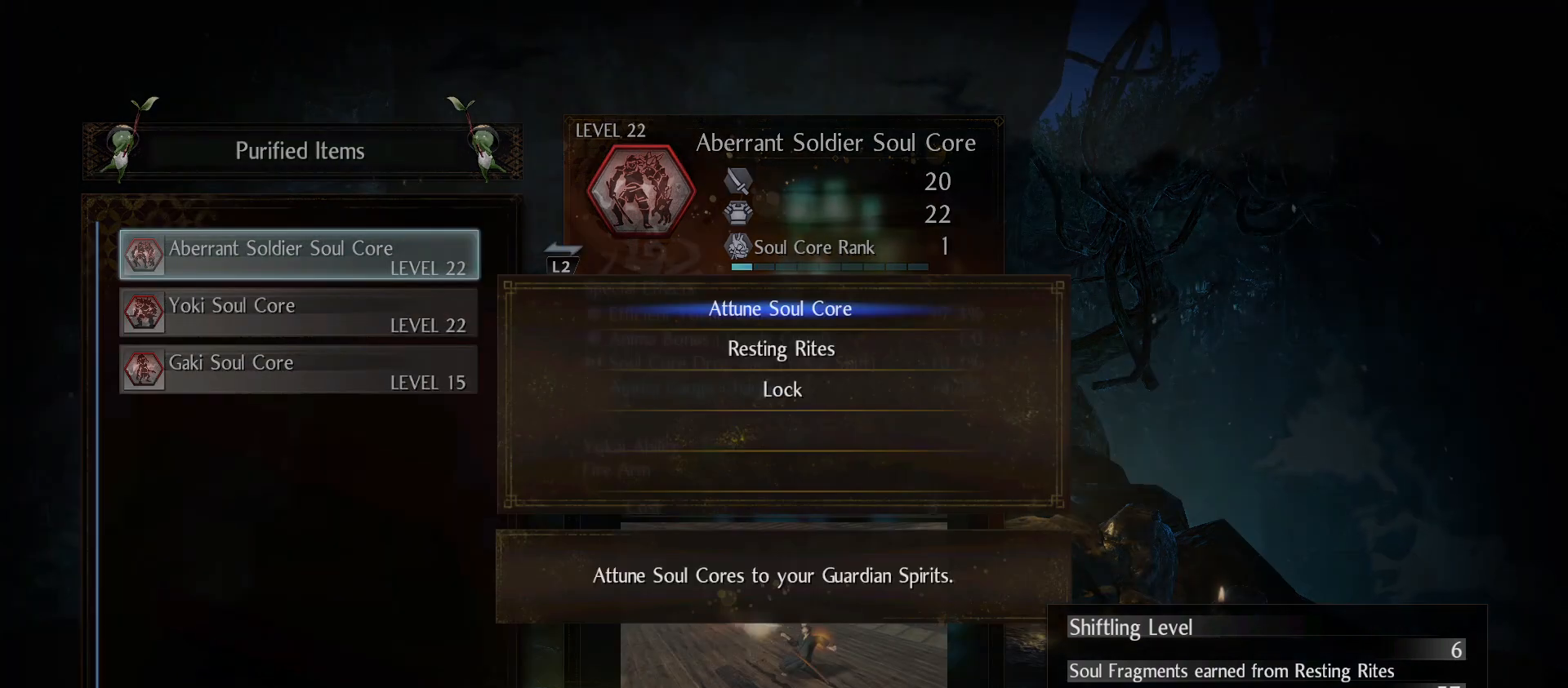
{"buttons": [], "left_stick": "center", "right_stick": "center", "events": []}